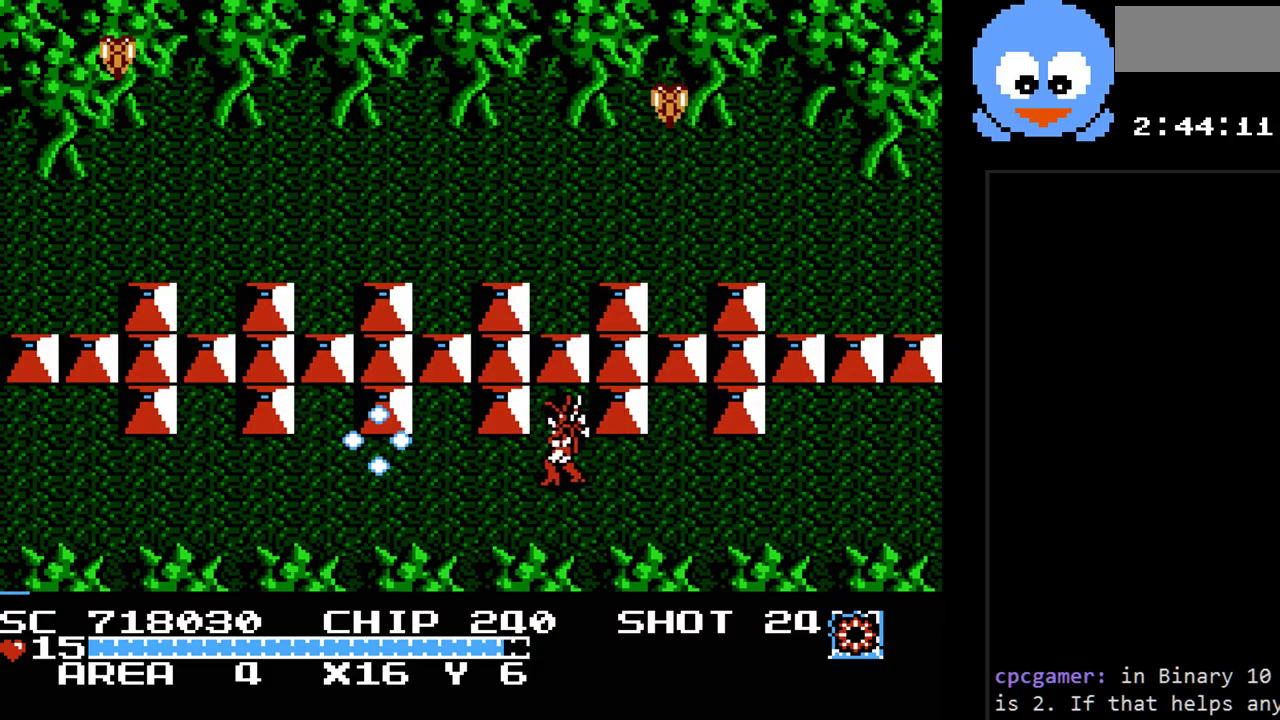
Gameplay with a controller (Nintendo layout); each line is a JSON object with the inputs held at the frame after it. "events" lists button and stick changes between this image and that frame as [ms after this image, input, new state], when the widget could be followed in between. Not read: L3 R3.
{"buttons": ["DPAD_LEFT"], "events": [[117, "Y", "up"]]}
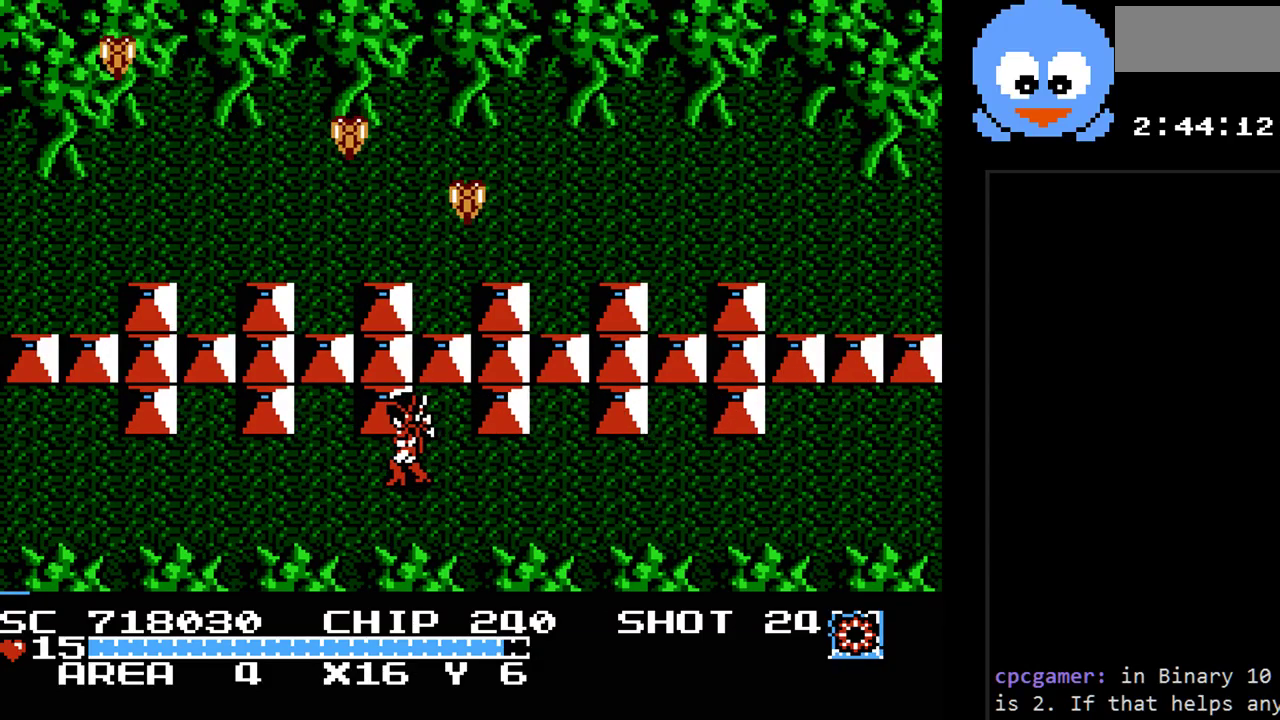
{"buttons": ["DPAD_LEFT"], "events": [[67, "DPAD_DOWN", "down"], [217, "DPAD_DOWN", "up"]]}
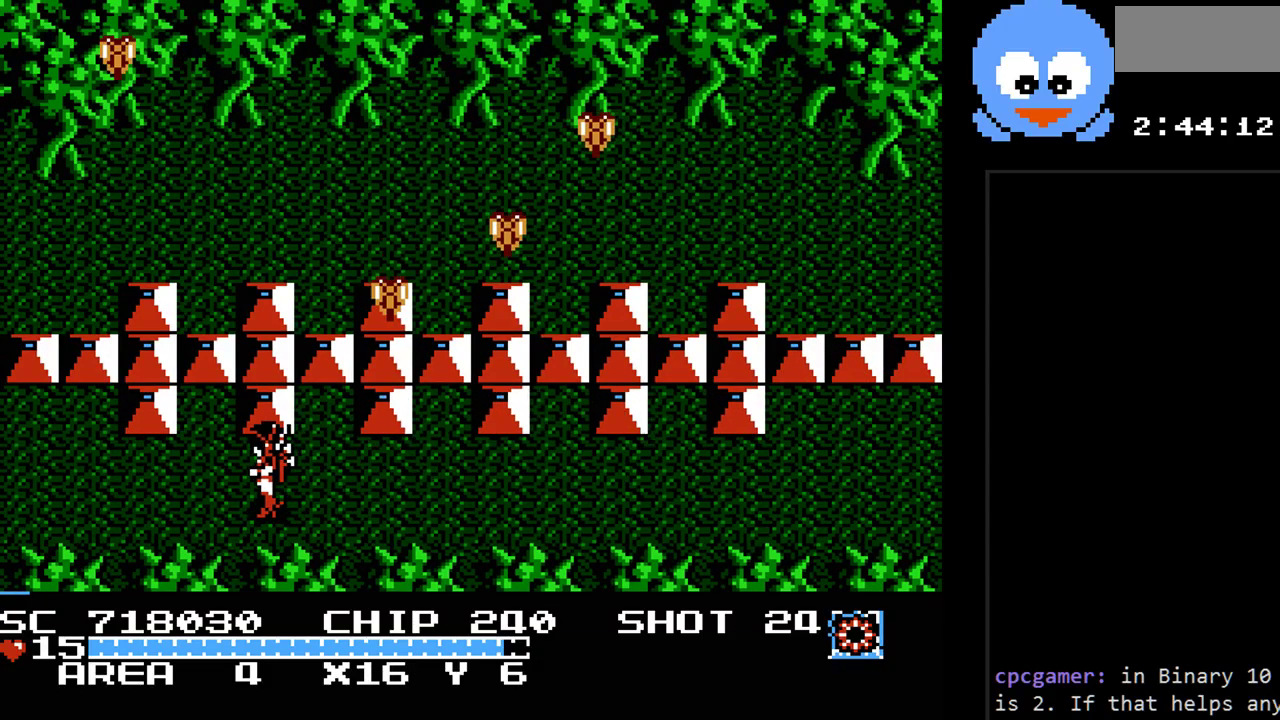
{"buttons": ["Y"], "events": [[267, "DPAD_UP", "down"], [300, "DPAD_LEFT", "up"], [300, "DPAD_RIGHT", "down"], [300, "DPAD_UP", "up"], [367, "Y", "down"], [450, "DPAD_RIGHT", "up"]]}
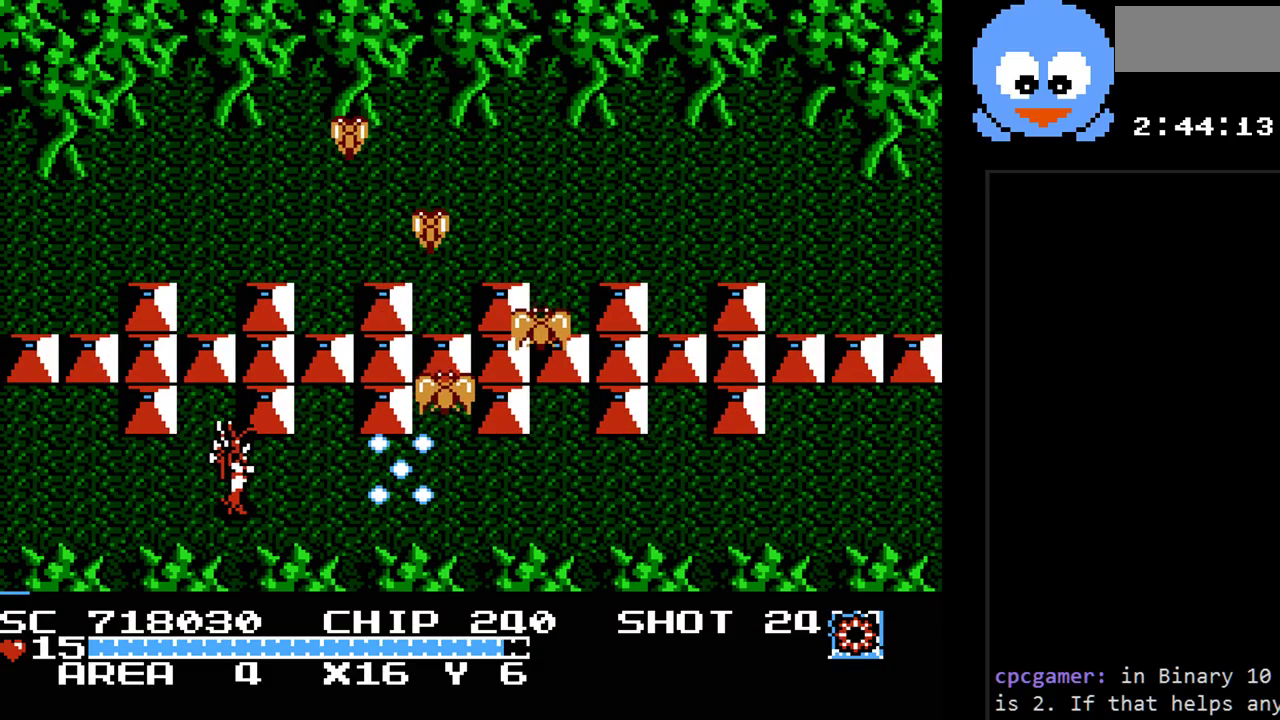
{"buttons": ["Y"], "events": []}
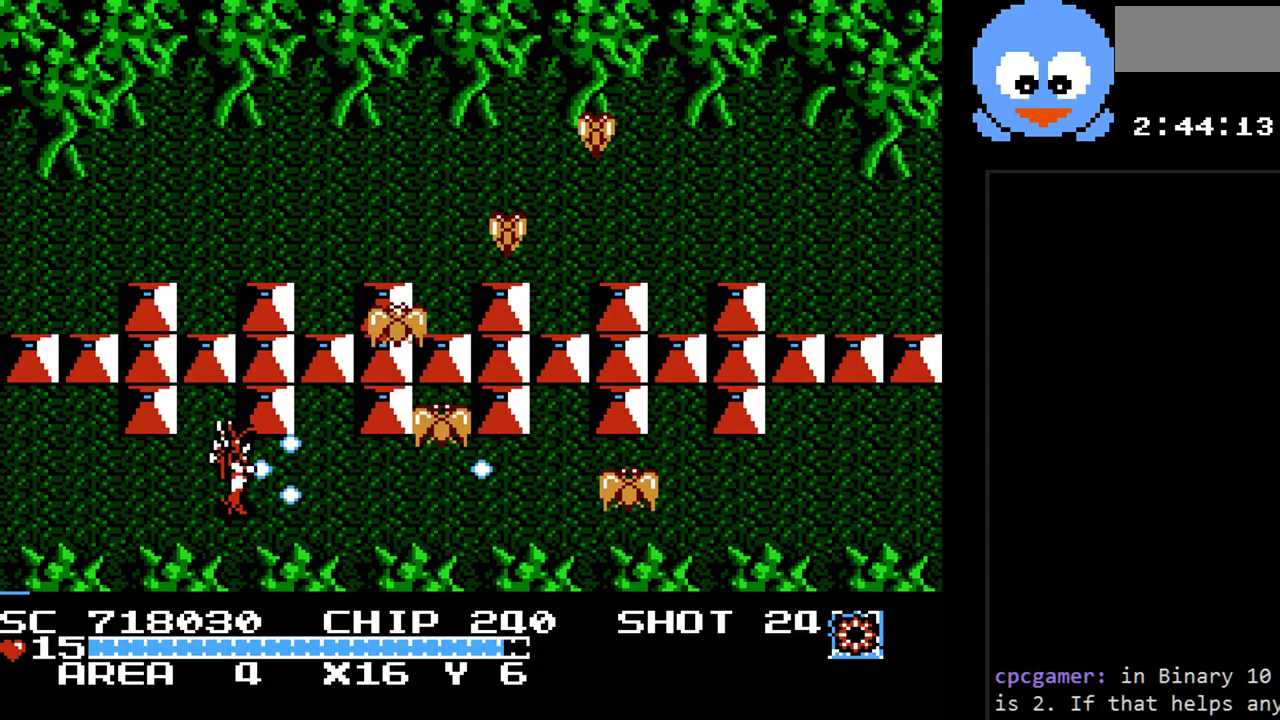
{"buttons": ["Y"], "events": []}
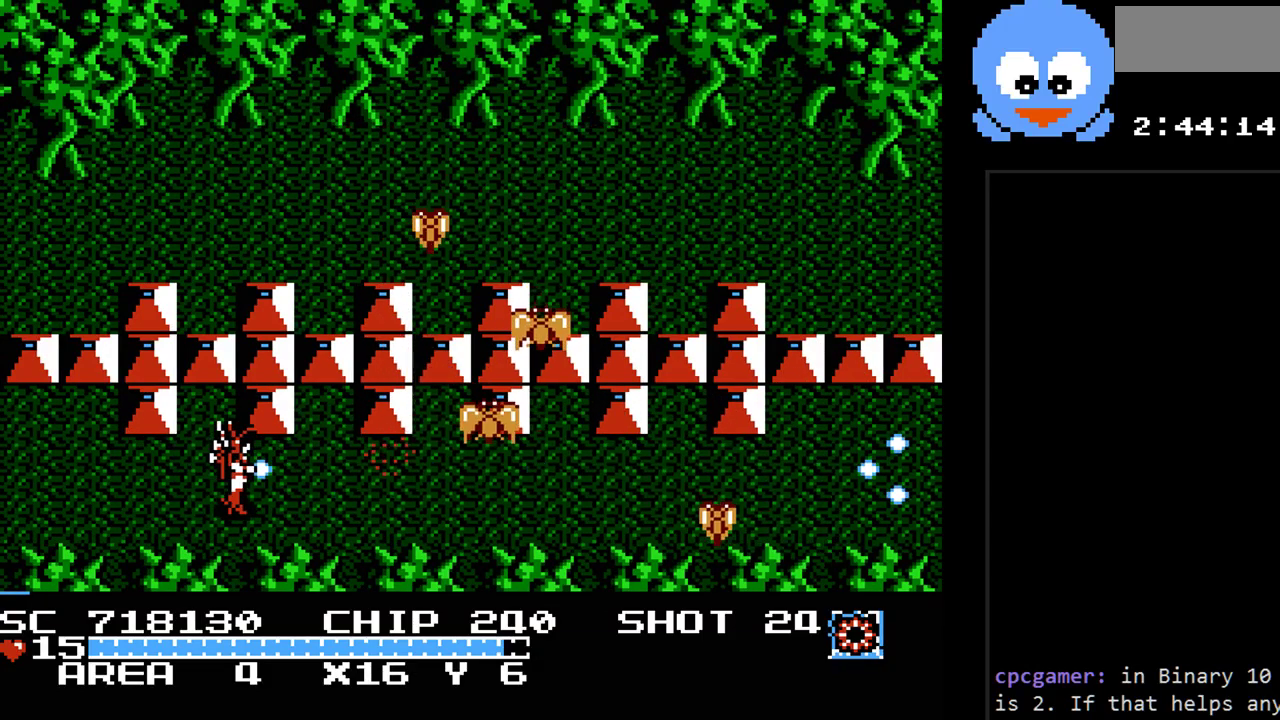
{"buttons": ["Y"], "events": []}
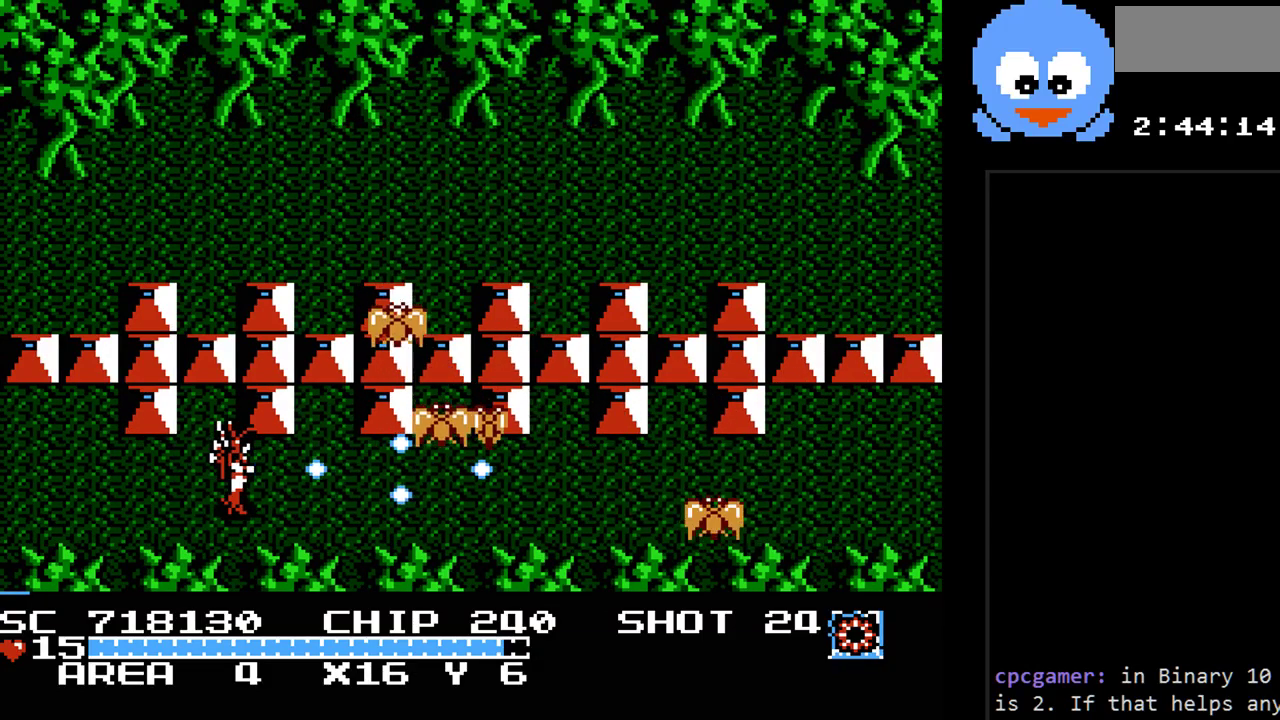
{"buttons": ["Y"], "events": []}
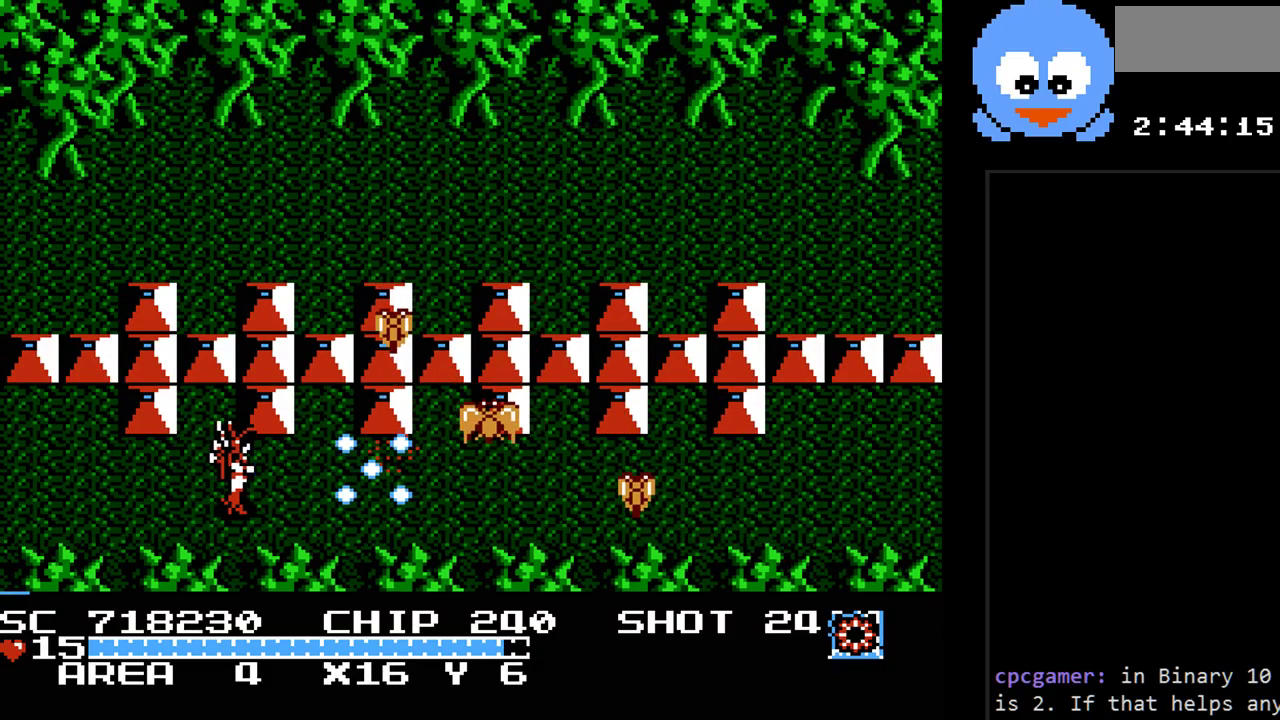
{"buttons": ["Y"], "events": []}
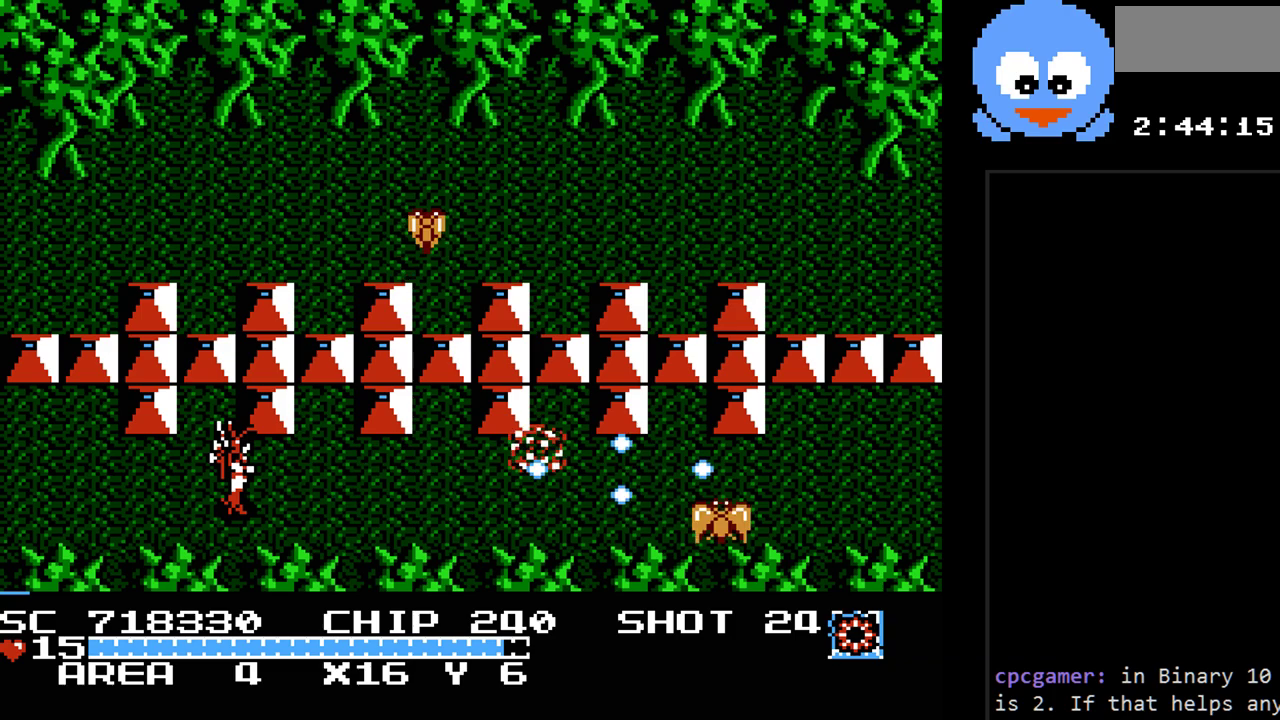
{"buttons": ["DPAD_LEFT"], "events": [[50, "DPAD_LEFT", "down"], [500, "Y", "up"]]}
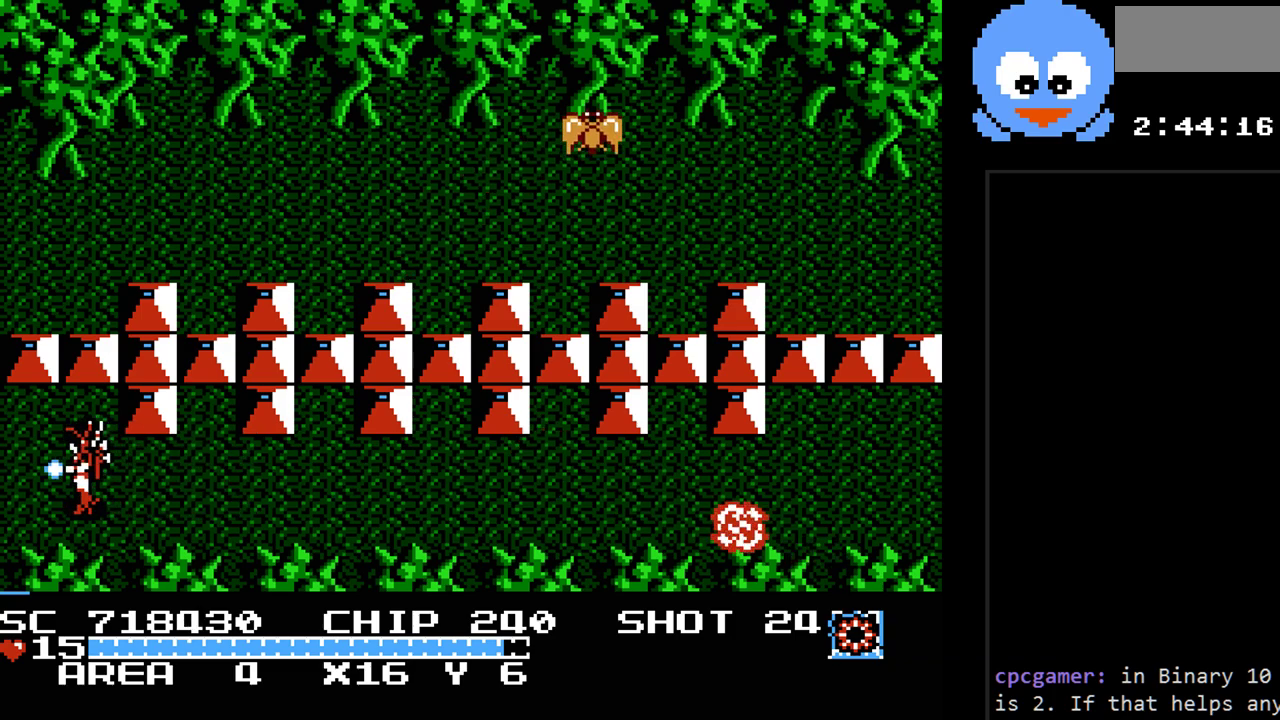
{"buttons": ["DPAD_LEFT"], "events": []}
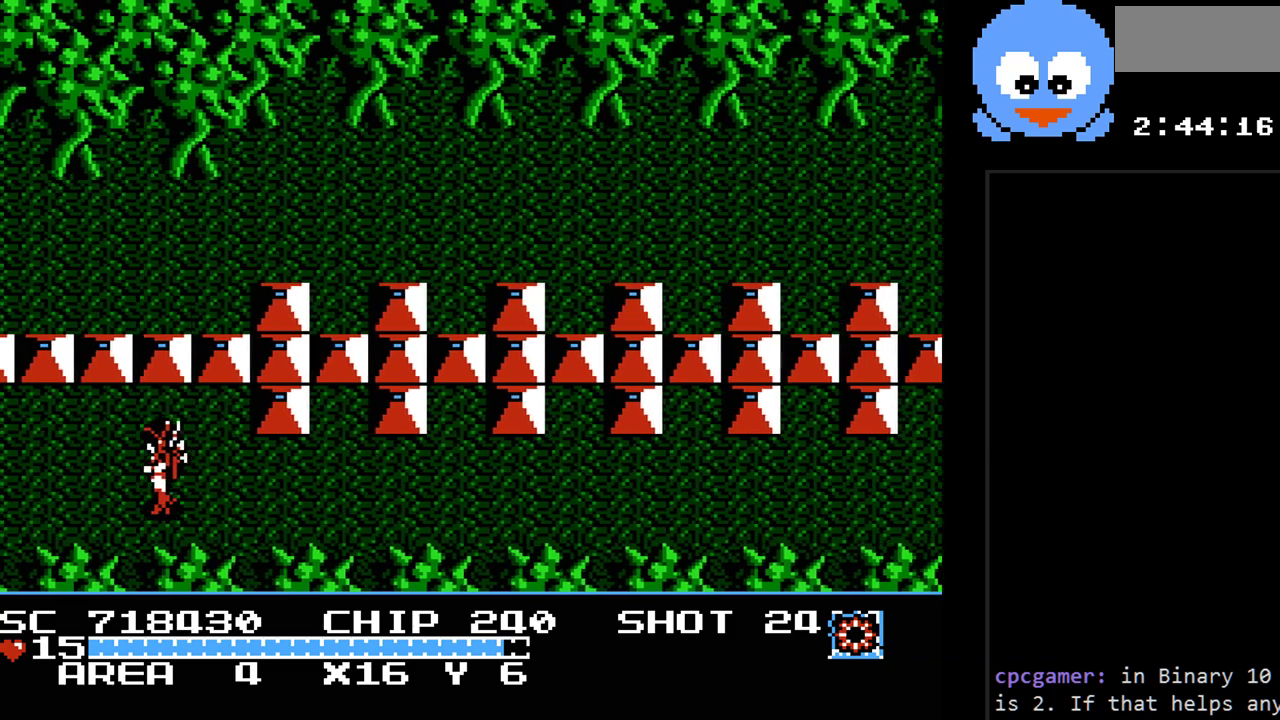
{"buttons": [], "events": [[233, "DPAD_LEFT", "up"]]}
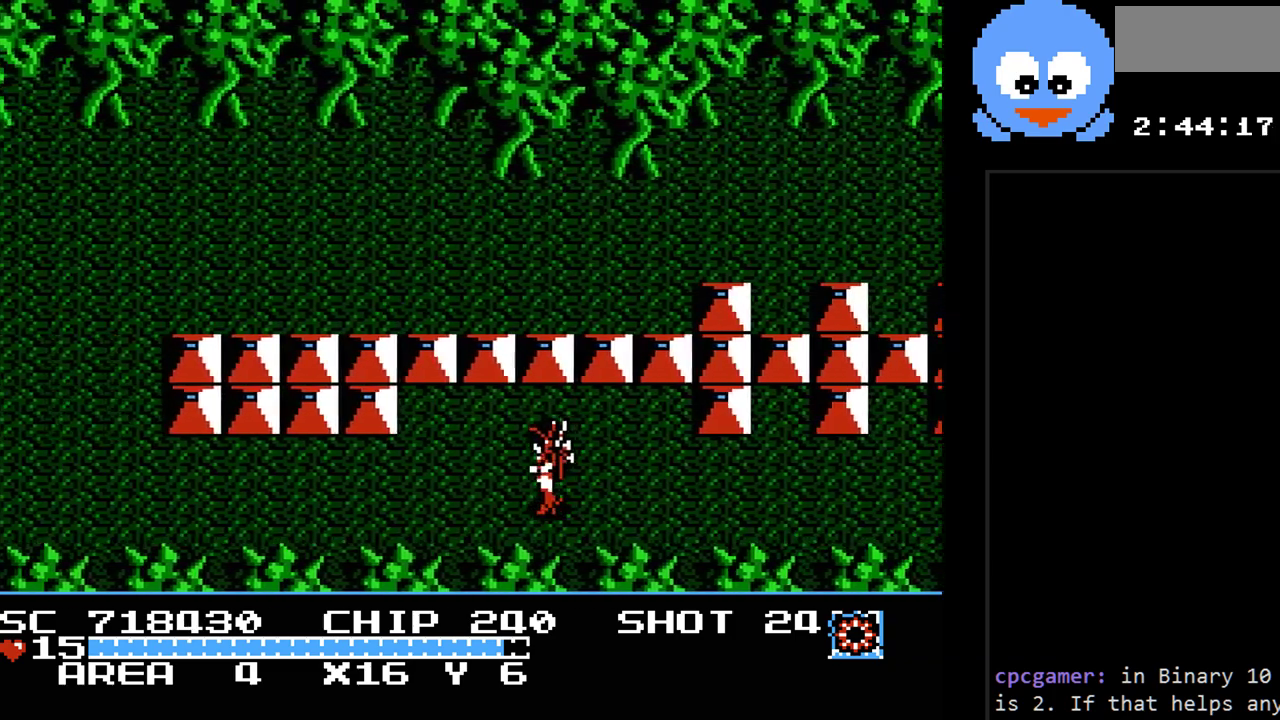
{"buttons": ["Y", "DPAD_LEFT"], "events": [[117, "DPAD_LEFT", "down"], [217, "Y", "down"]]}
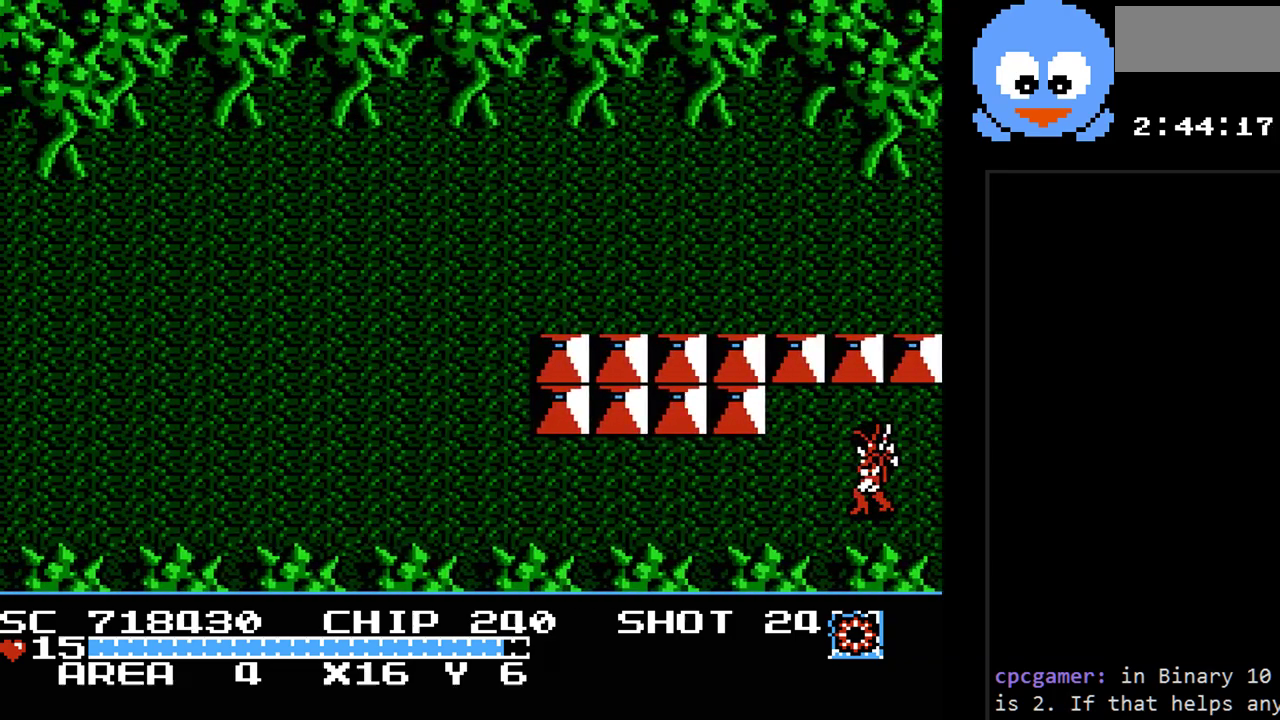
{"buttons": ["Y", "DPAD_LEFT"], "events": []}
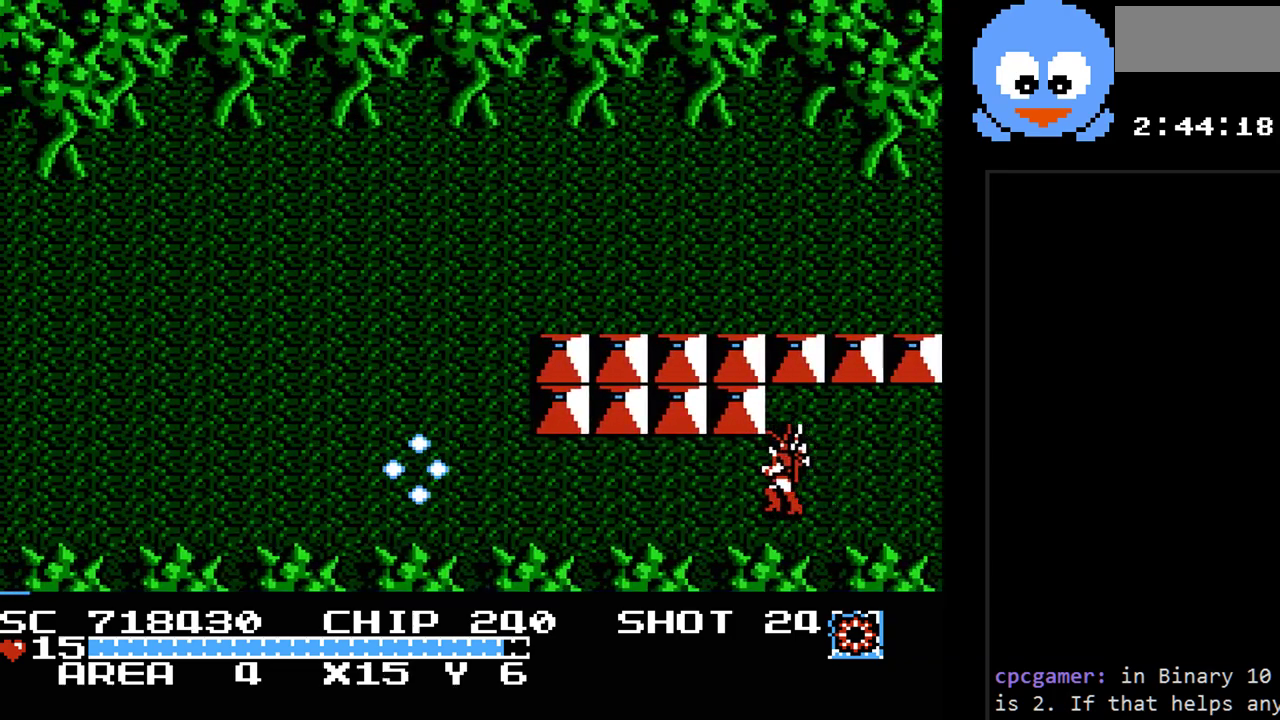
{"buttons": ["DPAD_LEFT"], "events": [[500, "Y", "up"]]}
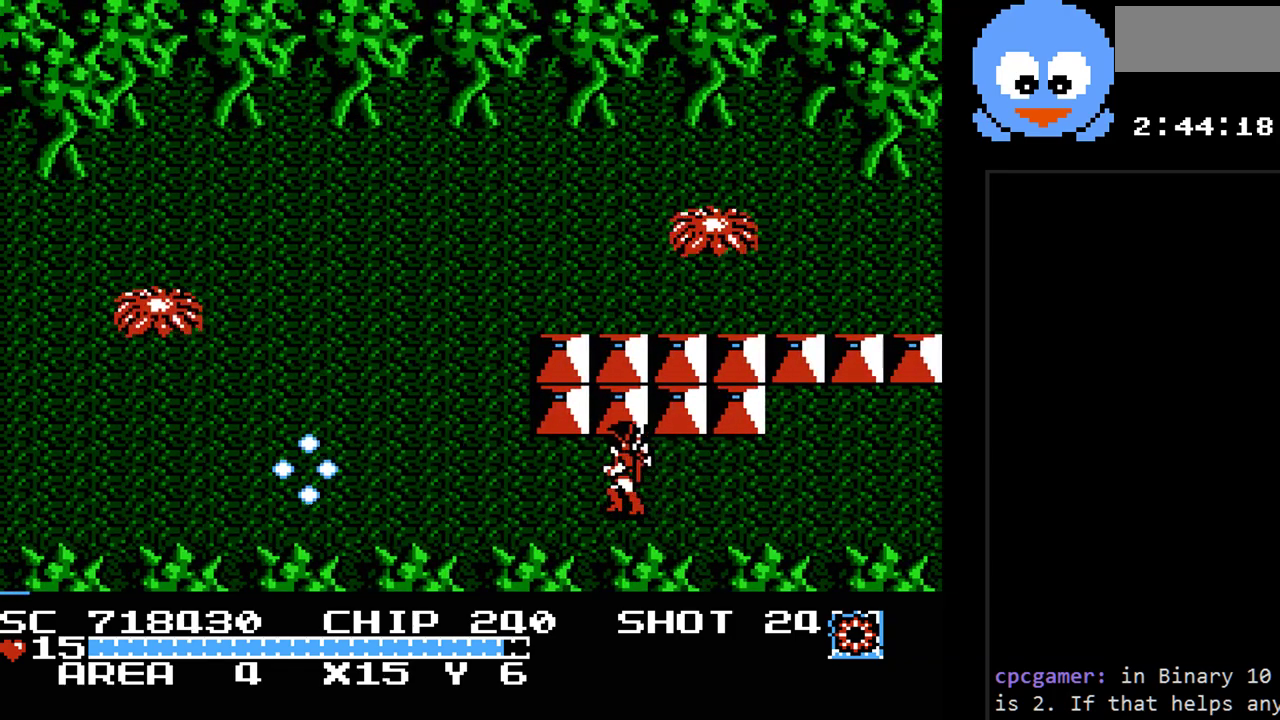
{"buttons": ["DPAD_LEFT"], "events": [[250, "DPAD_DOWN", "down"], [383, "DPAD_DOWN", "up"]]}
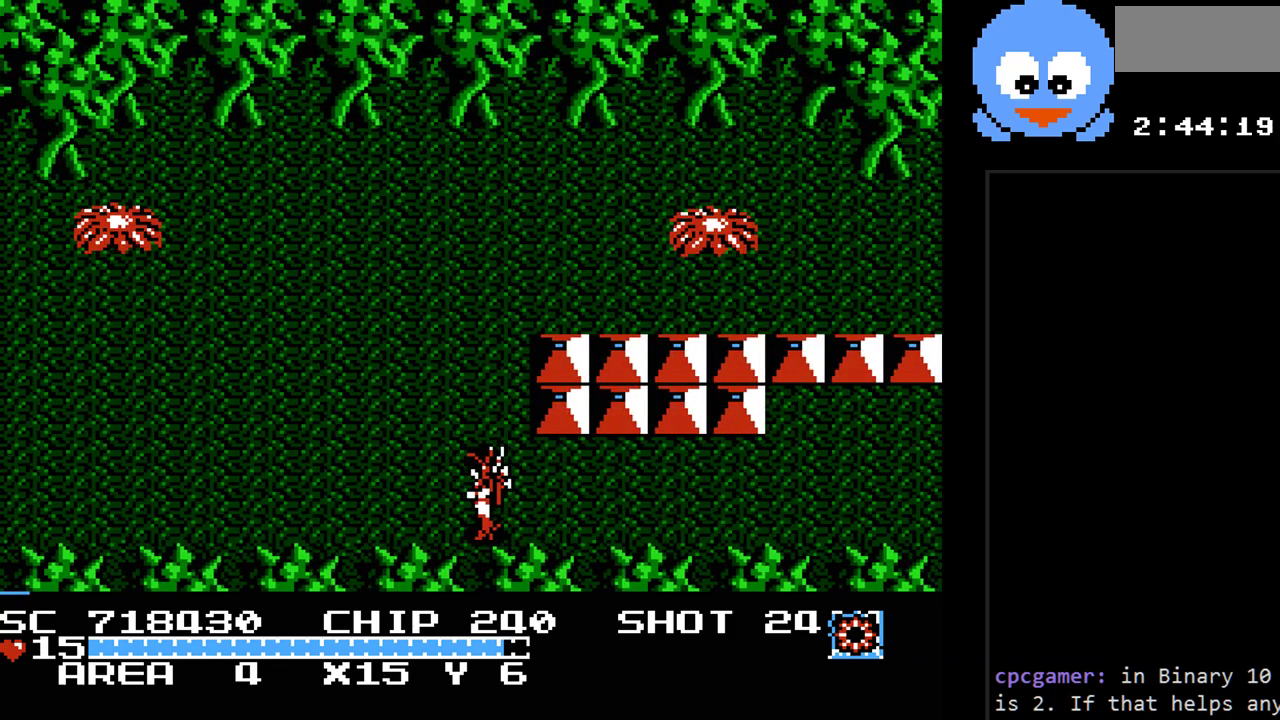
{"buttons": ["Y", "DPAD_UP", "DPAD_LEFT"], "events": [[33, "DPAD_UP", "down"], [100, "Y", "down"]]}
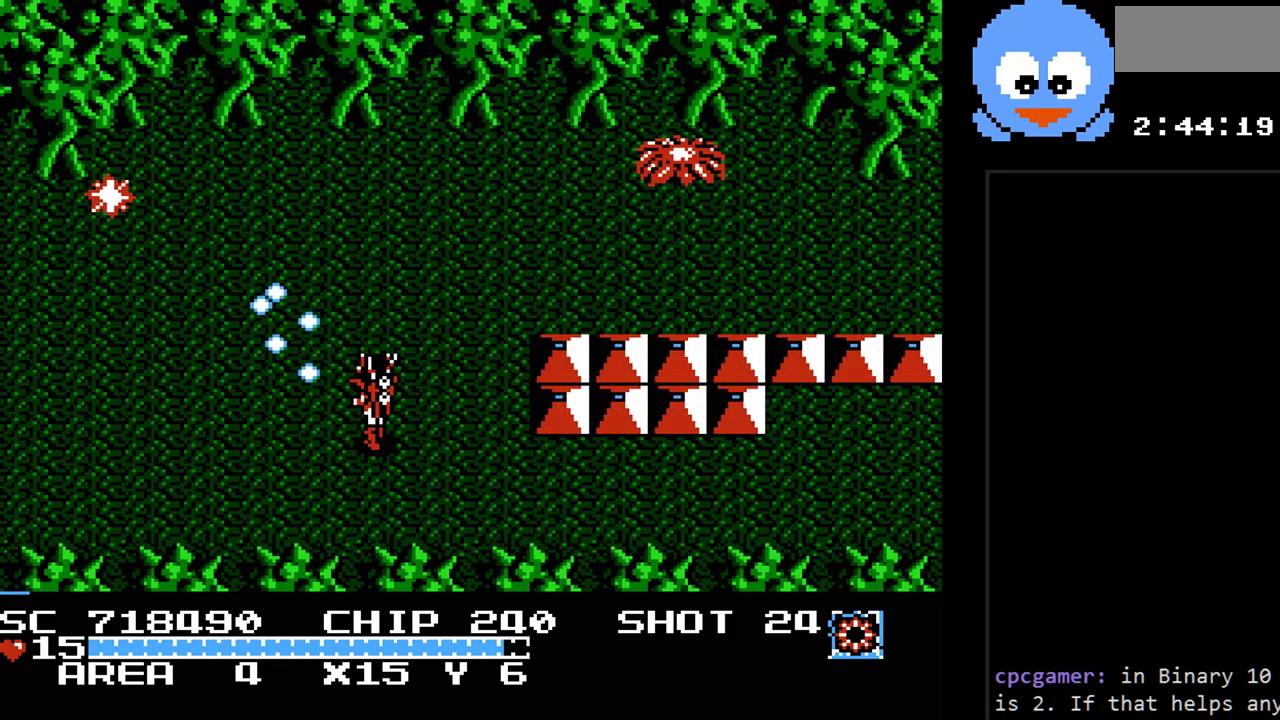
{"buttons": ["DPAD_UP", "DPAD_LEFT"], "events": [[217, "DPAD_UP", "up"], [300, "Y", "up"], [433, "DPAD_UP", "down"]]}
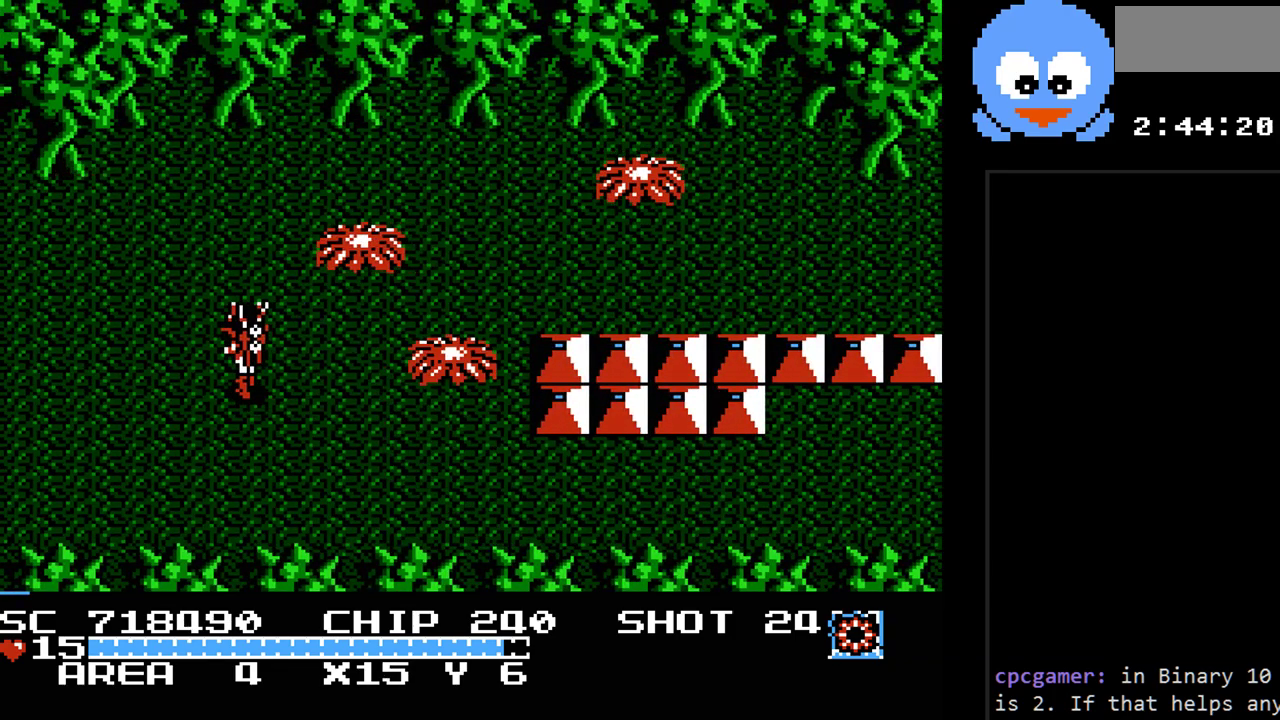
{"buttons": ["DPAD_RIGHT"], "events": [[450, "DPAD_LEFT", "up"], [483, "DPAD_RIGHT", "down"], [483, "DPAD_UP", "up"]]}
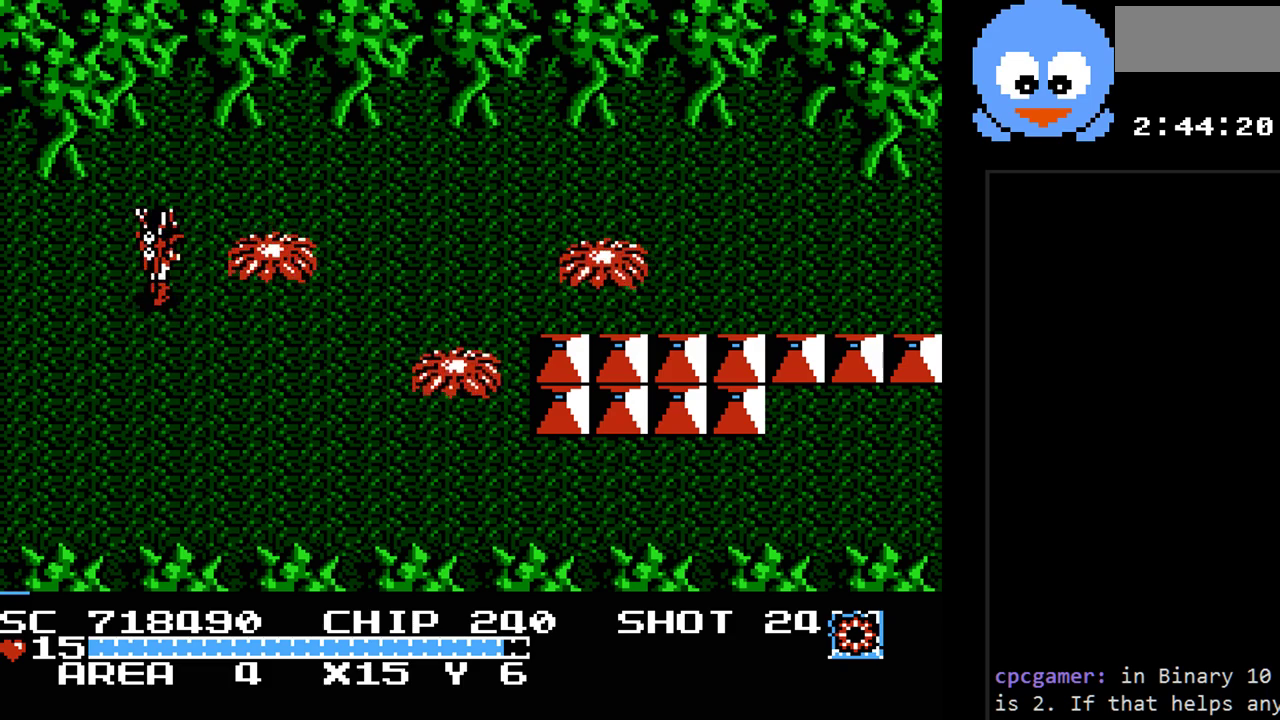
{"buttons": ["DPAD_UP"], "events": [[17, "Y", "down"], [33, "DPAD_RIGHT", "up"], [367, "DPAD_UP", "down"], [450, "Y", "up"]]}
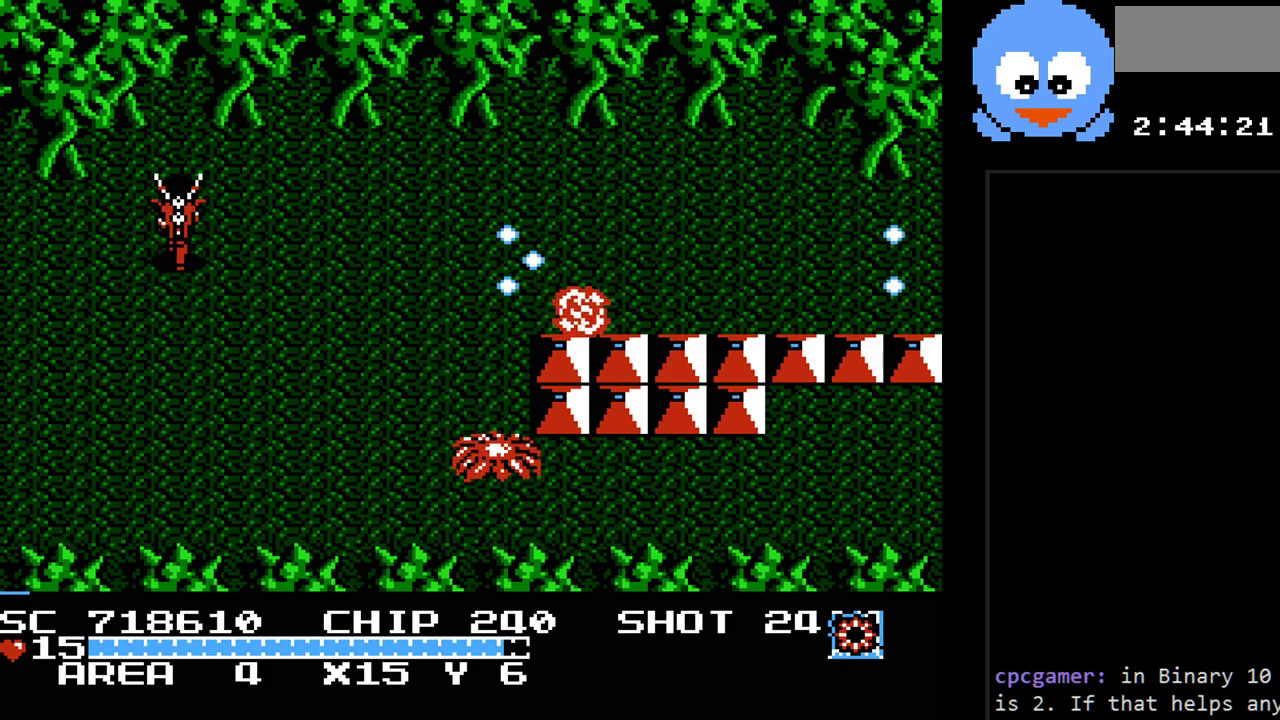
{"buttons": ["Y"], "events": [[117, "DPAD_DOWN", "down"], [117, "DPAD_UP", "up"], [150, "Y", "down"], [183, "DPAD_DOWN", "up"]]}
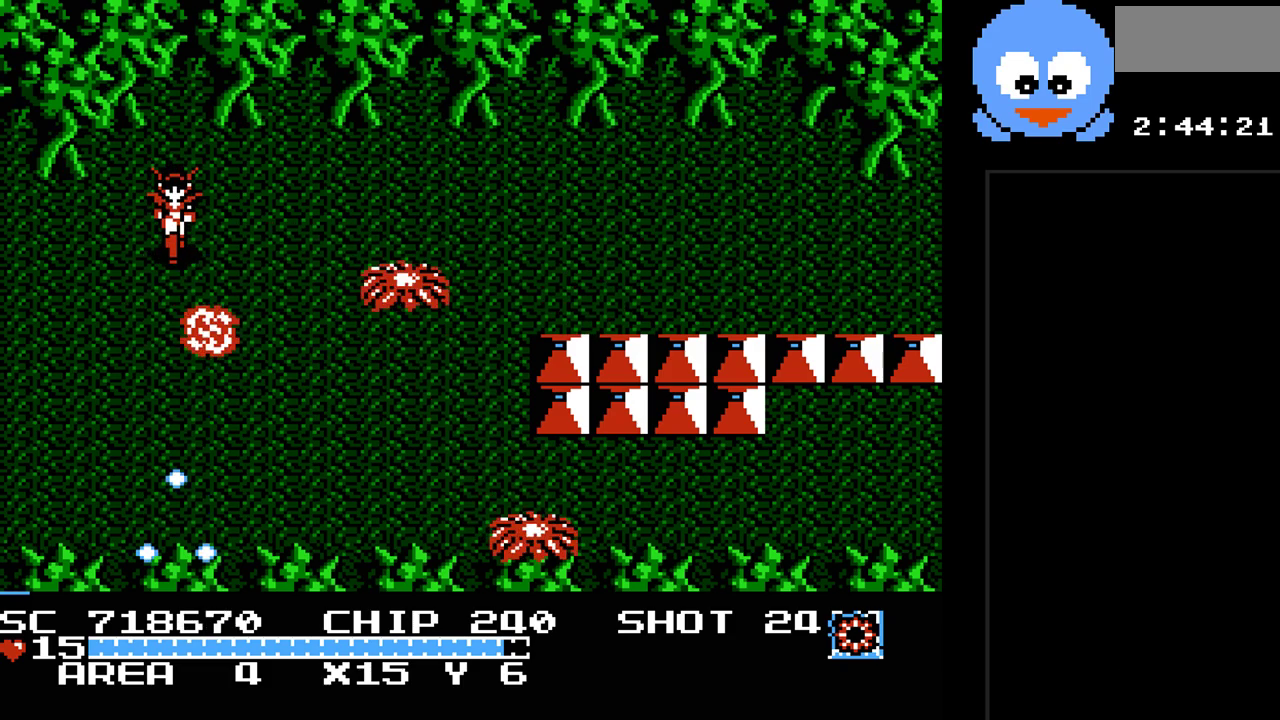
{"buttons": ["Y"], "events": [[67, "DPAD_DOWN", "down"], [167, "Y", "up"], [317, "DPAD_DOWN", "up"], [317, "DPAD_RIGHT", "down"], [350, "Y", "down"], [483, "DPAD_RIGHT", "up"]]}
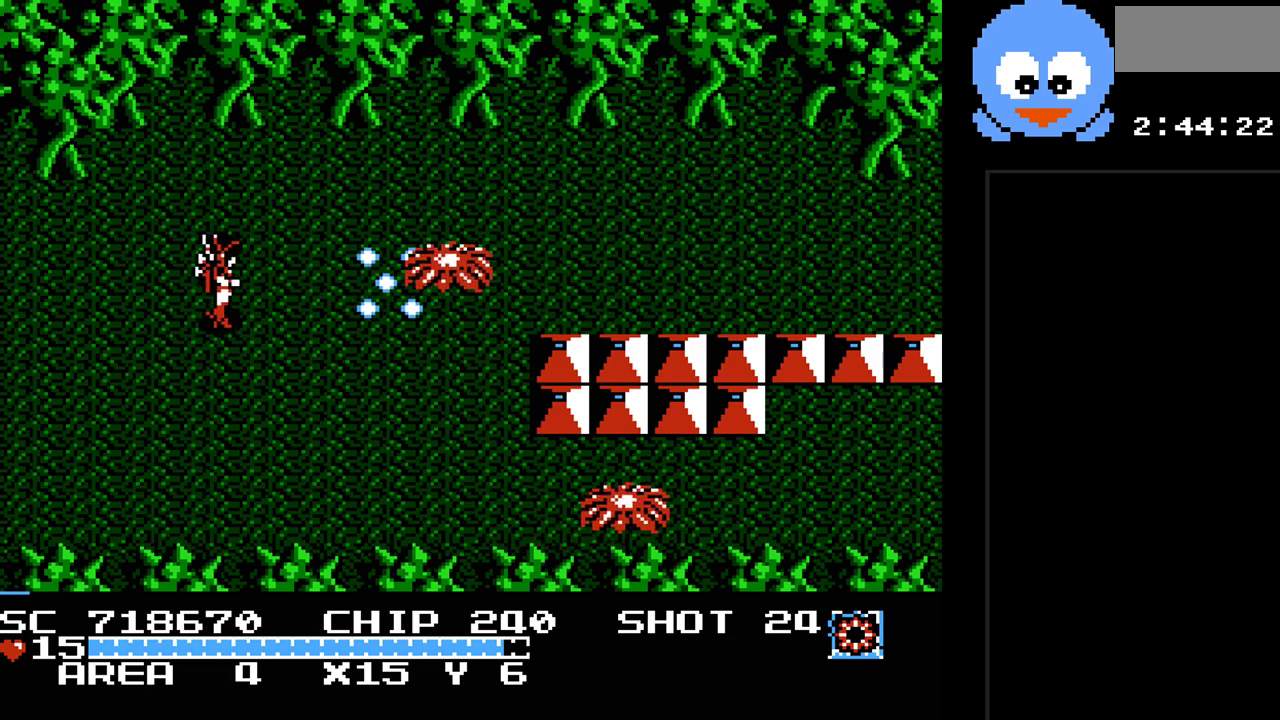
{"buttons": ["DPAD_DOWN"], "events": [[133, "DPAD_RIGHT", "down"], [300, "DPAD_UP", "down"], [333, "DPAD_RIGHT", "up"], [333, "Y", "up"], [400, "DPAD_RIGHT", "down"], [467, "DPAD_DOWN", "down"], [467, "DPAD_RIGHT", "up"], [467, "DPAD_UP", "up"]]}
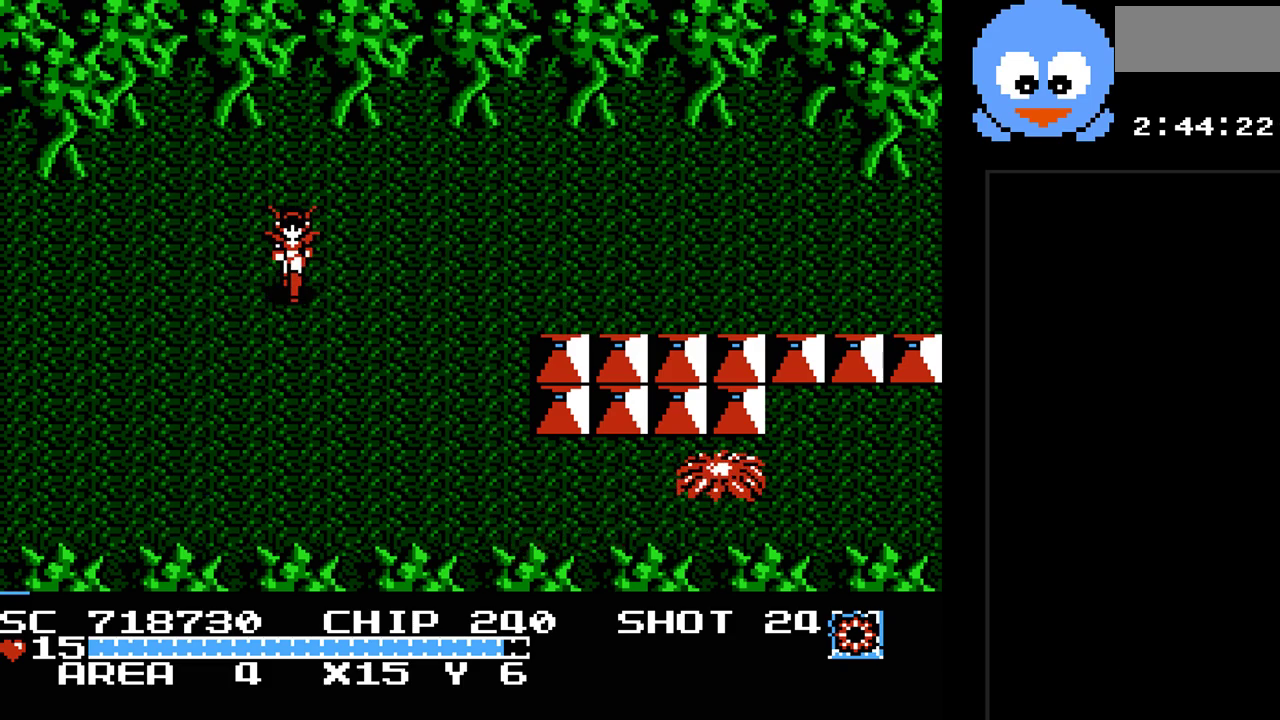
{"buttons": ["DPAD_LEFT"], "events": [[50, "DPAD_LEFT", "down"], [150, "DPAD_DOWN", "up"]]}
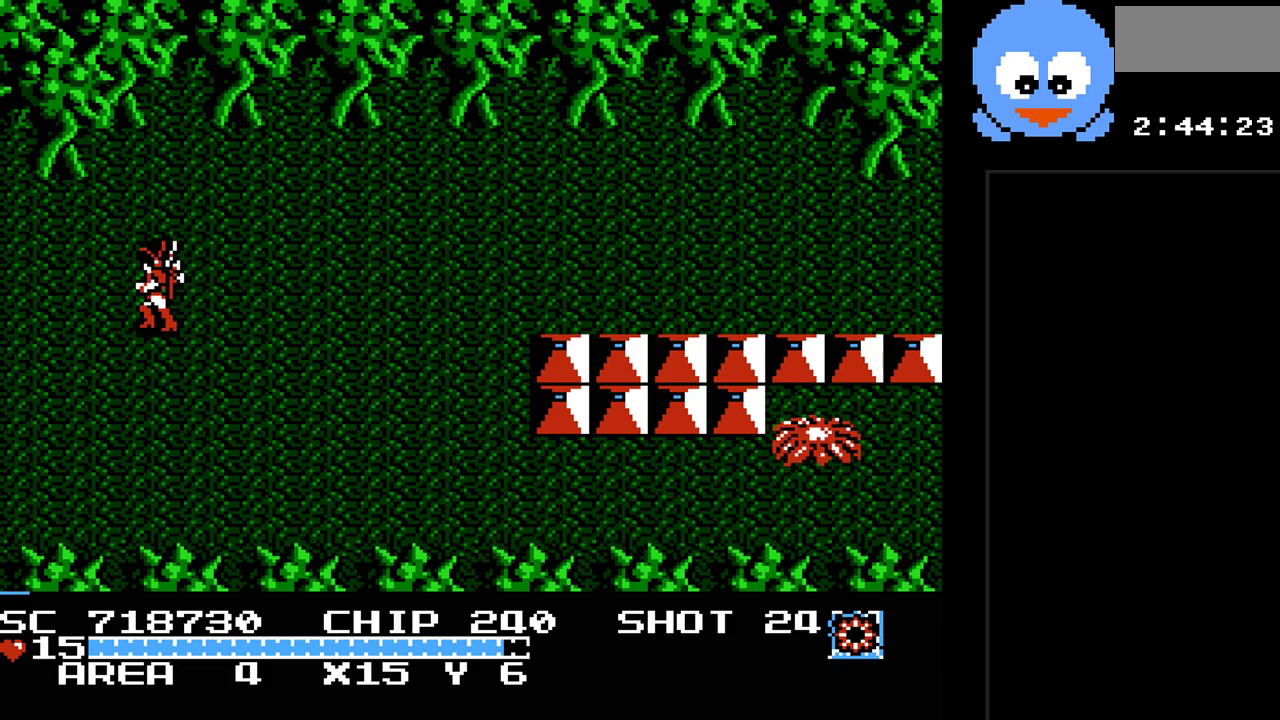
{"buttons": ["DPAD_LEFT"], "events": []}
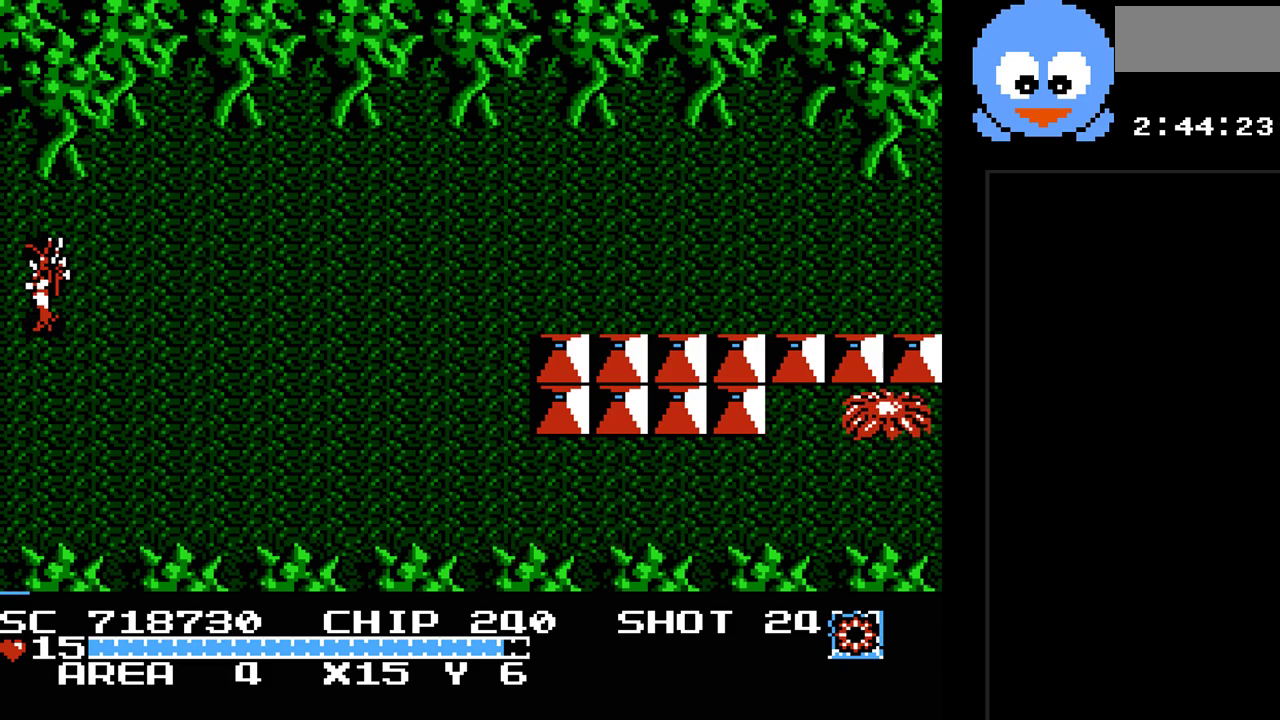
{"buttons": [], "events": [[400, "DPAD_LEFT", "up"]]}
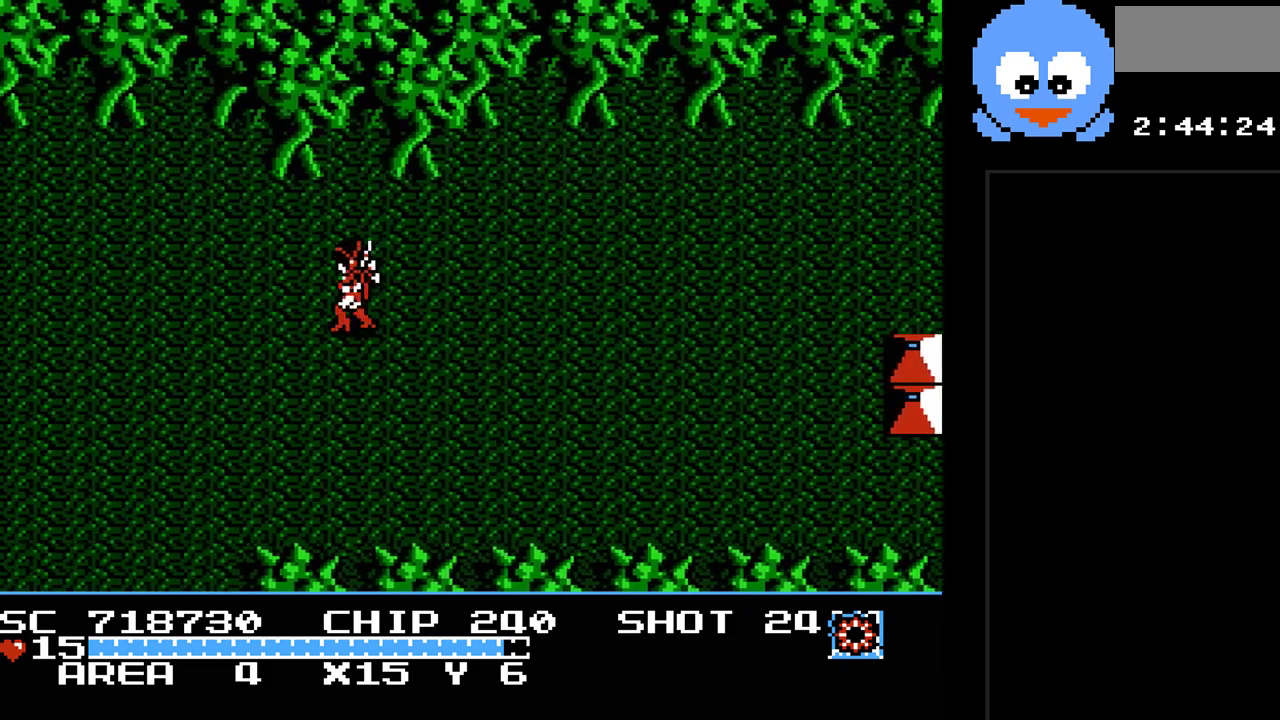
{"buttons": ["DPAD_LEFT"], "events": [[417, "DPAD_LEFT", "down"]]}
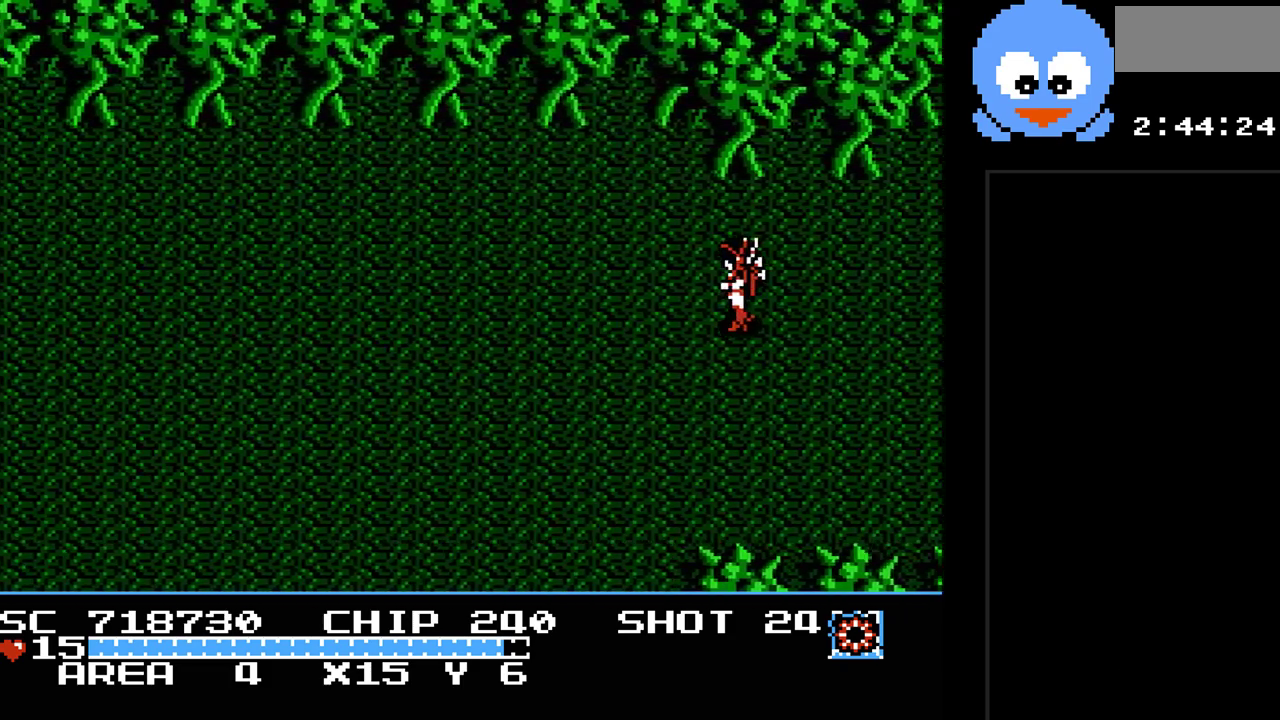
{"buttons": ["DPAD_LEFT"], "events": []}
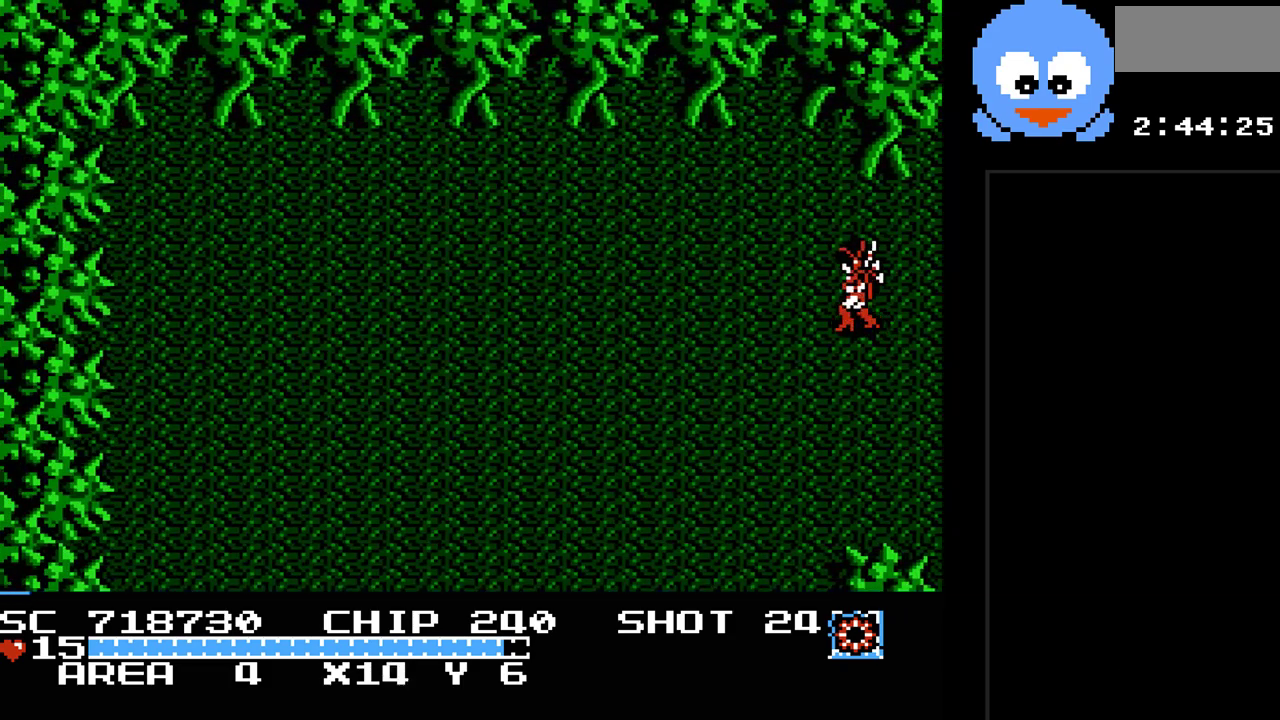
{"buttons": ["DPAD_DOWN", "DPAD_LEFT"], "events": [[50, "DPAD_DOWN", "down"]]}
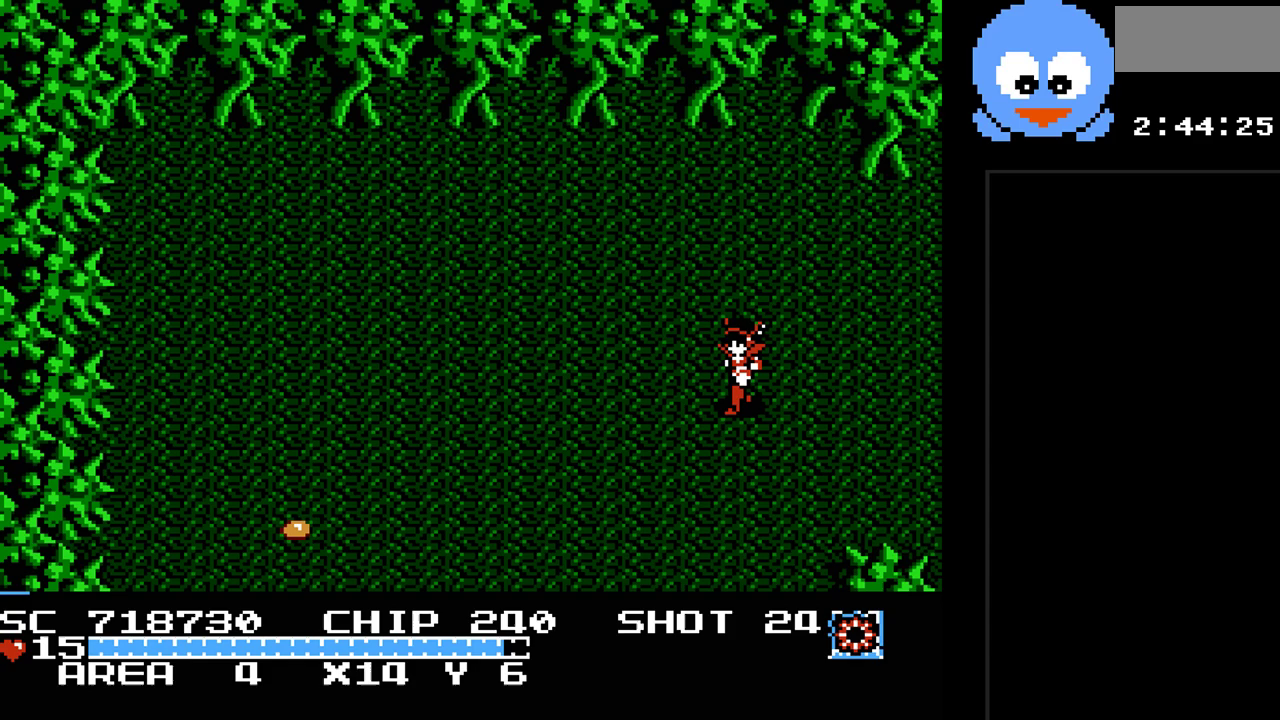
{"buttons": ["DPAD_DOWN", "DPAD_LEFT"], "events": []}
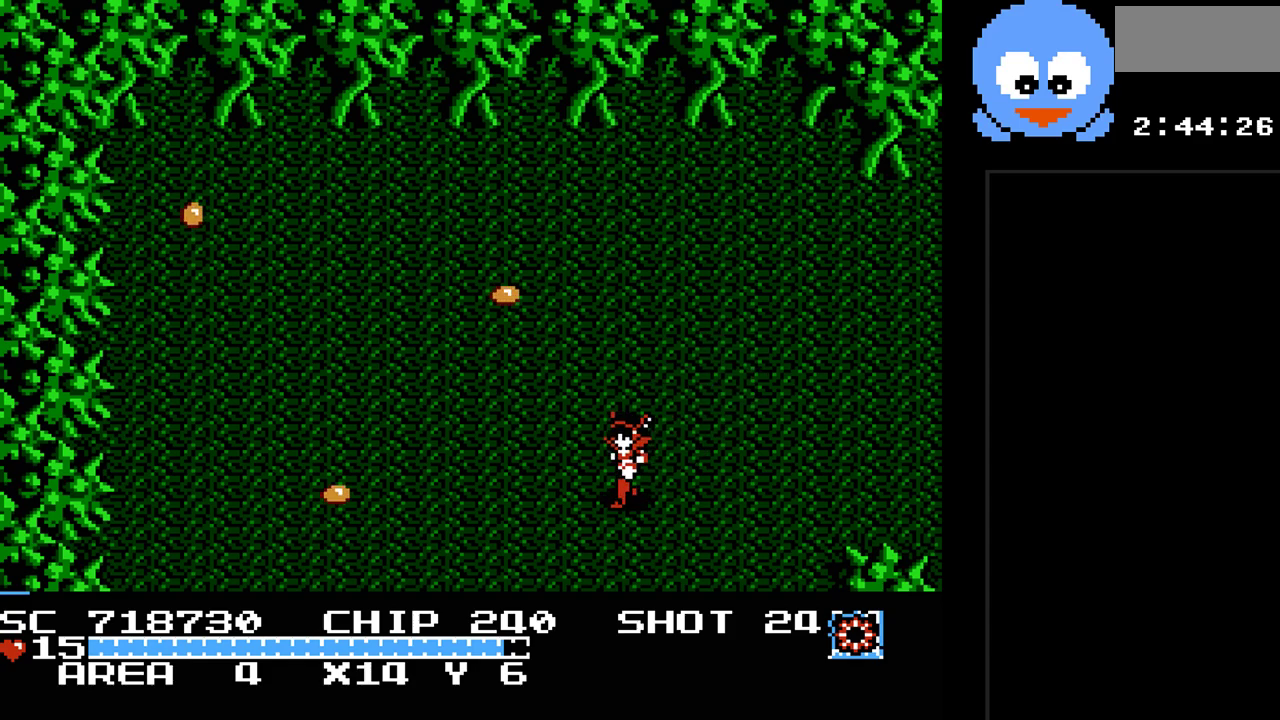
{"buttons": ["DPAD_DOWN", "DPAD_LEFT"], "events": []}